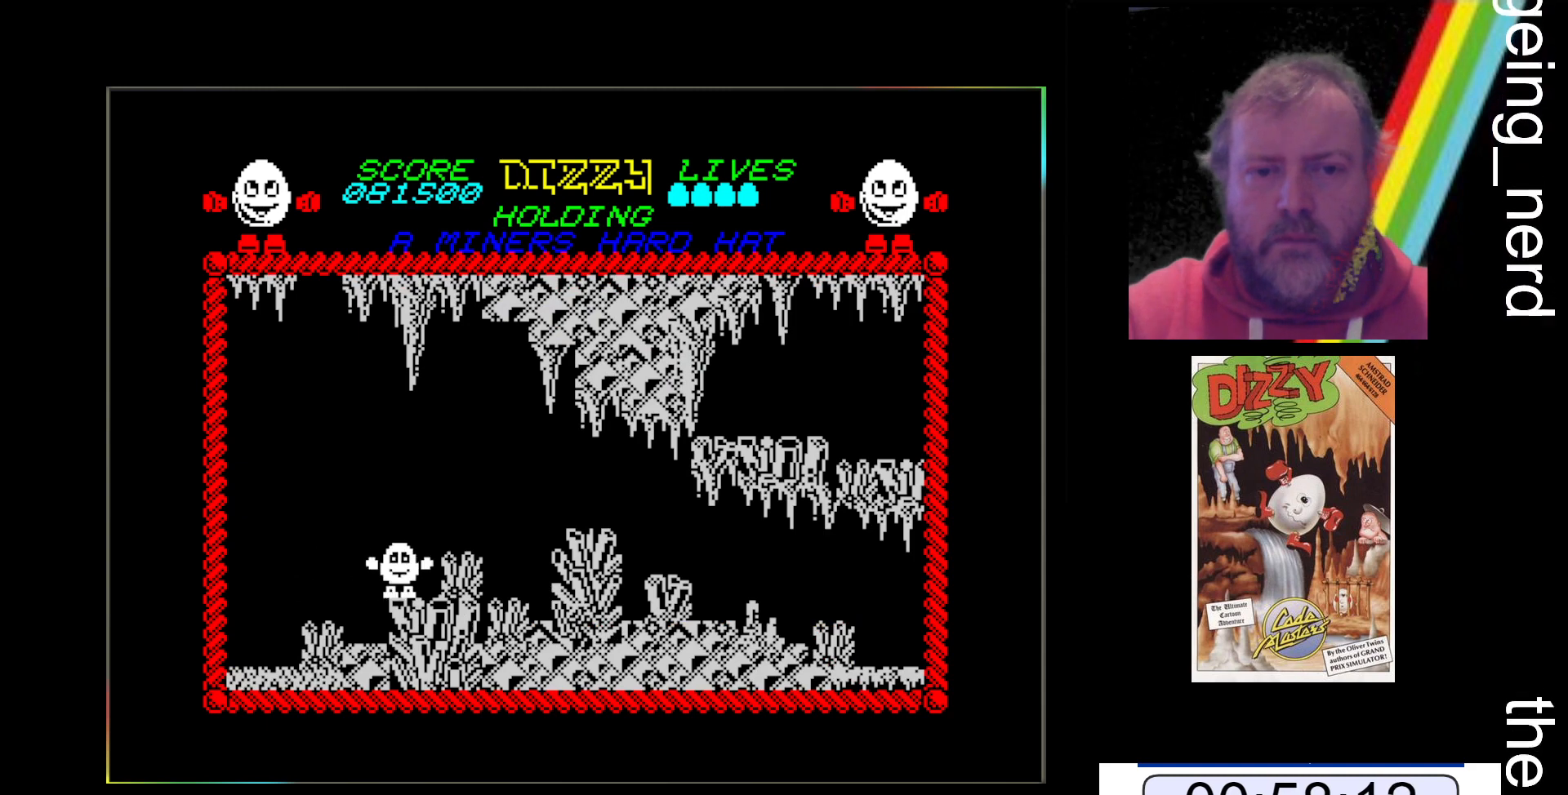
Gameplay with keyboard; each line is a JSON object with the keys held at the frame after it. "events" lists presses ("down") and releases ("up") of "return", "space", "x" and "z" between this image and that frame as [ms after this image, input, new state], when the widget could be followed in between. No other keys are recorded. Mouse input is not recorded.
{"keys": [], "events": [[67, "z", "down"], [300, "z", "up"]]}
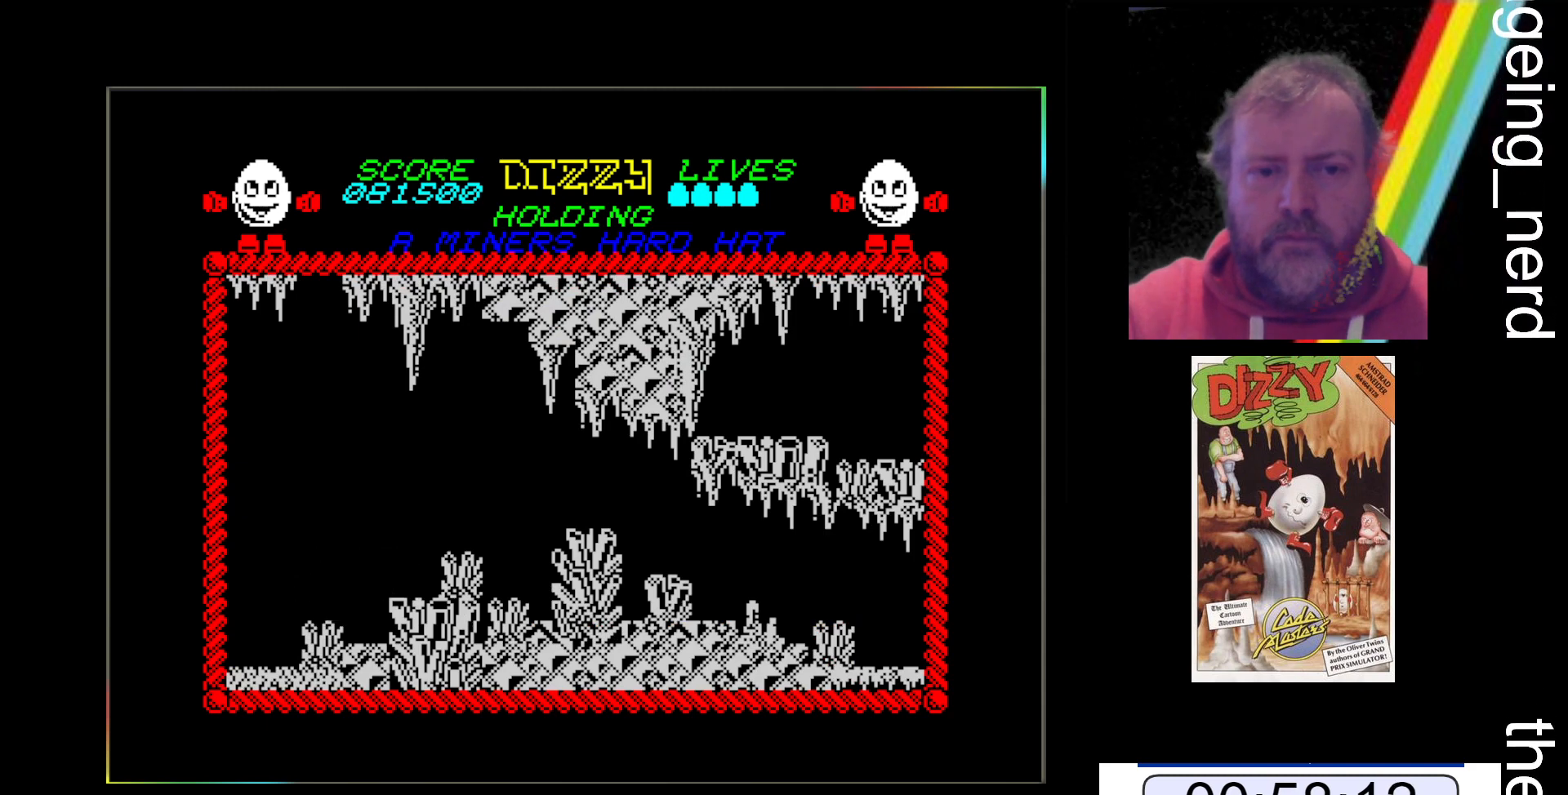
{"keys": [], "events": [[267, "z", "down"], [367, "z", "up"]]}
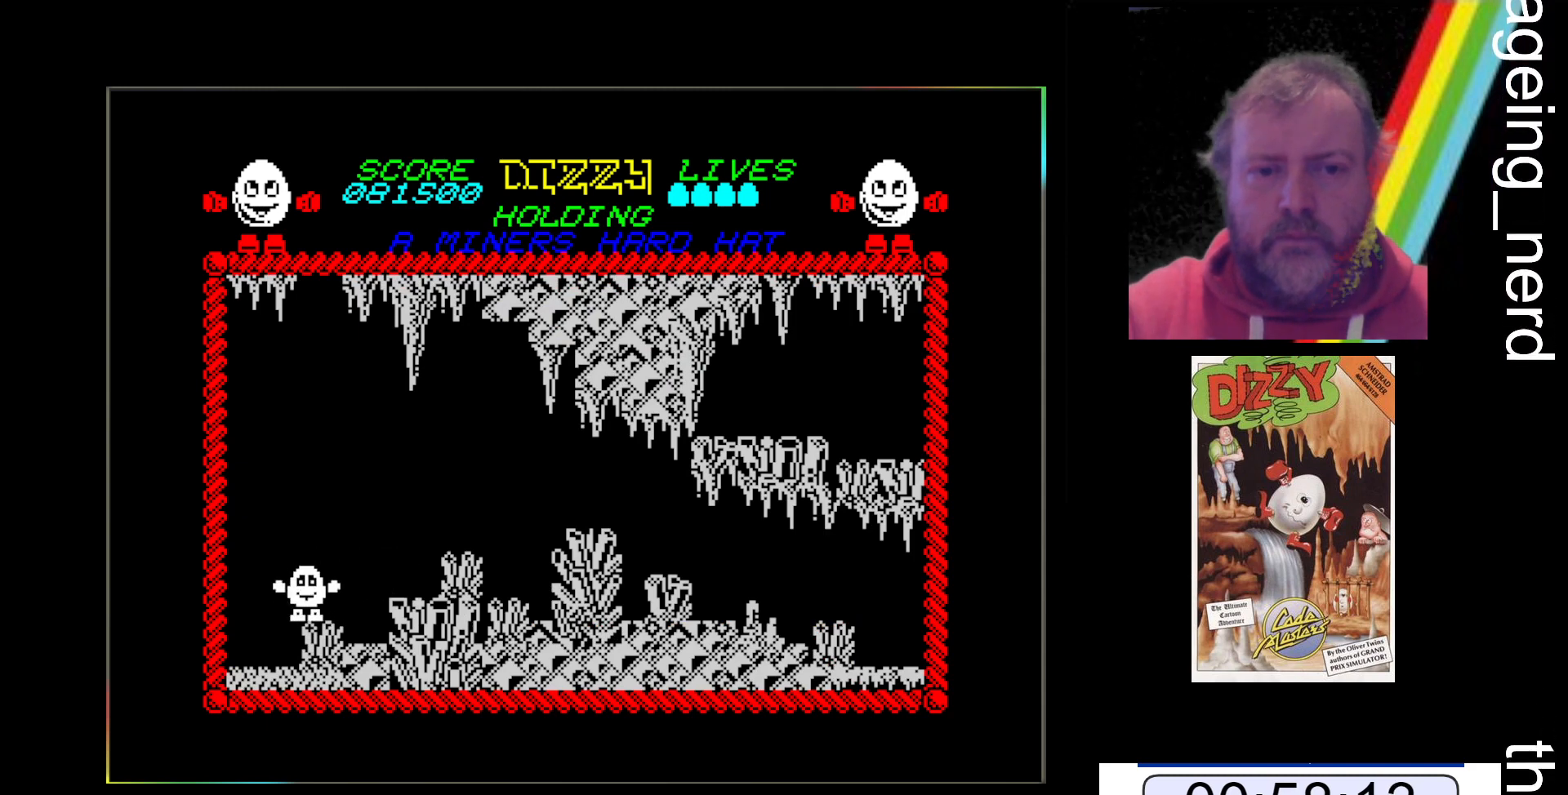
{"keys": [], "events": [[267, "z", "down"], [333, "z", "up"]]}
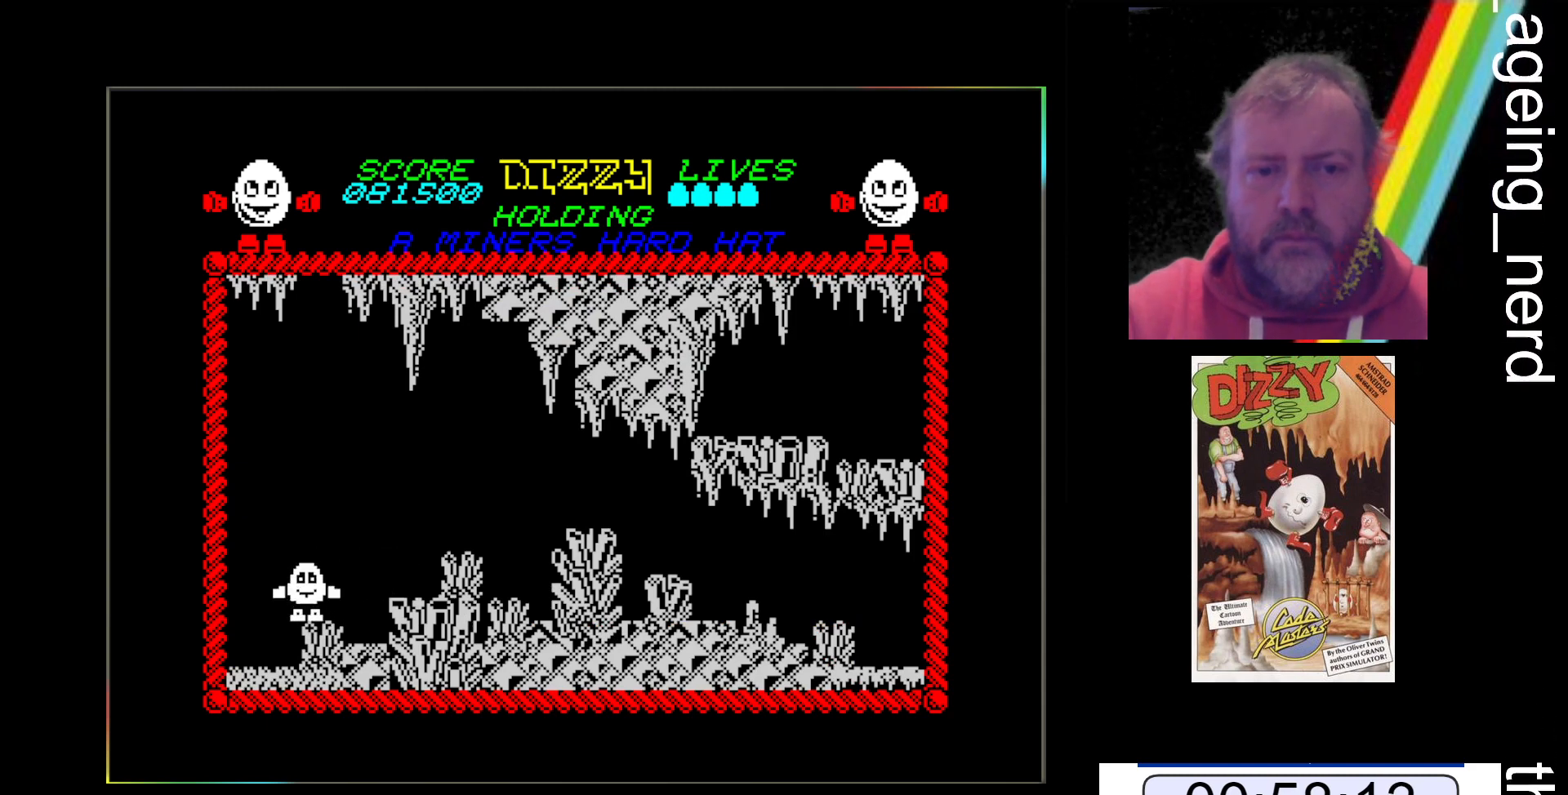
{"keys": [], "events": [[200, "z", "down"], [267, "z", "up"]]}
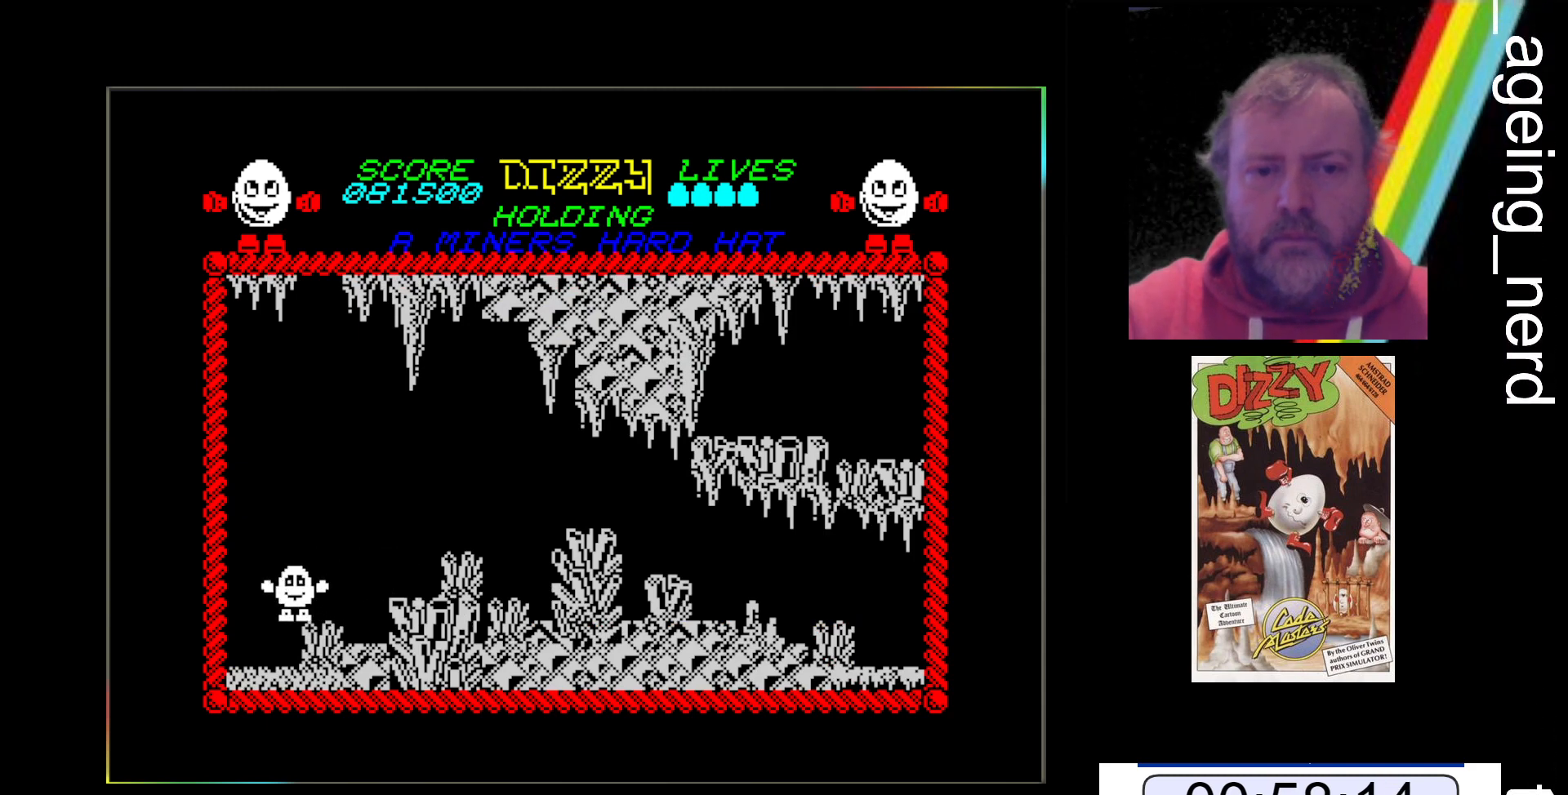
{"keys": [], "events": []}
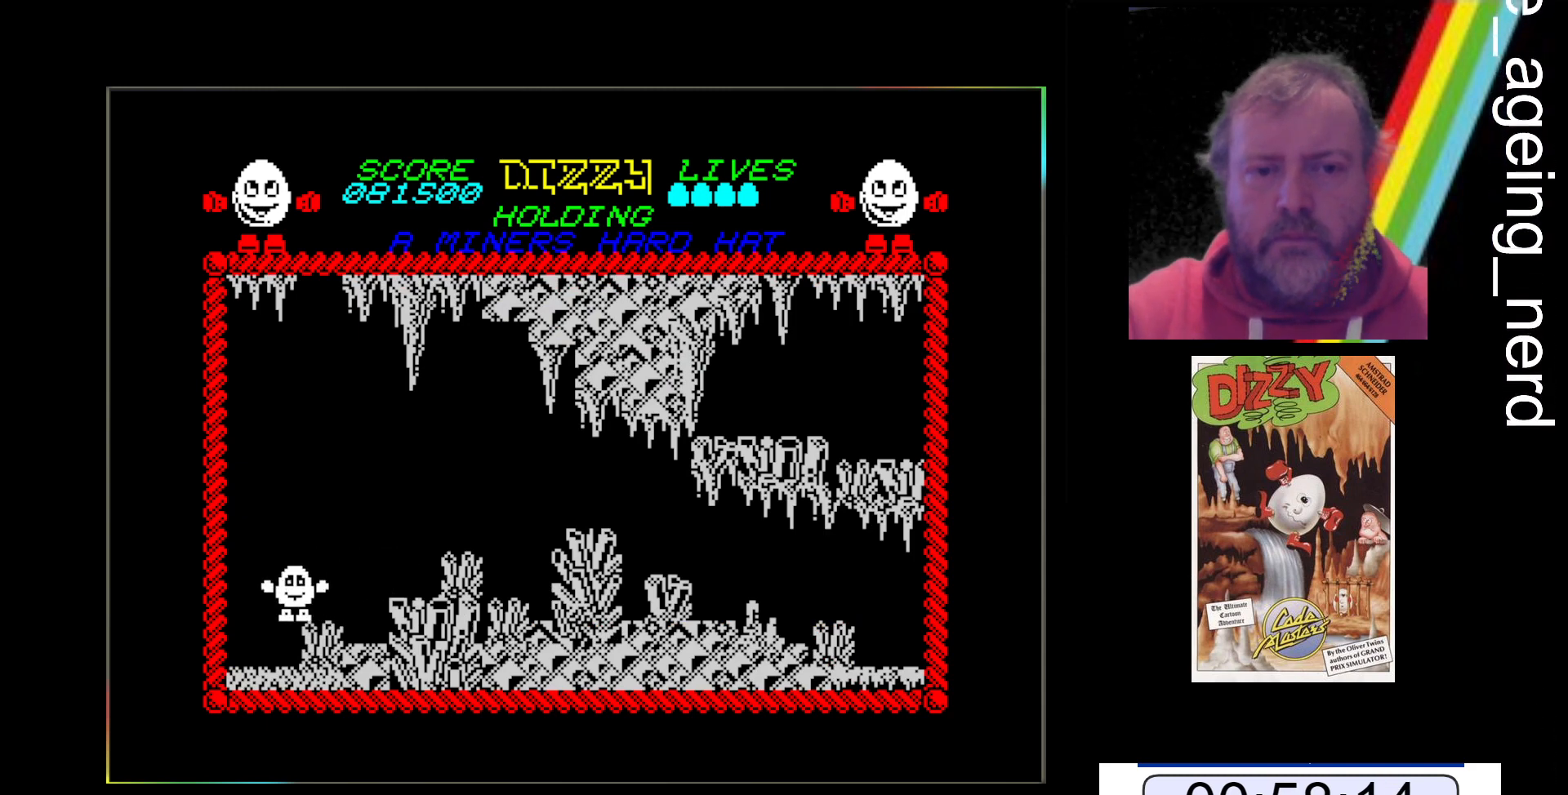
{"keys": [], "events": []}
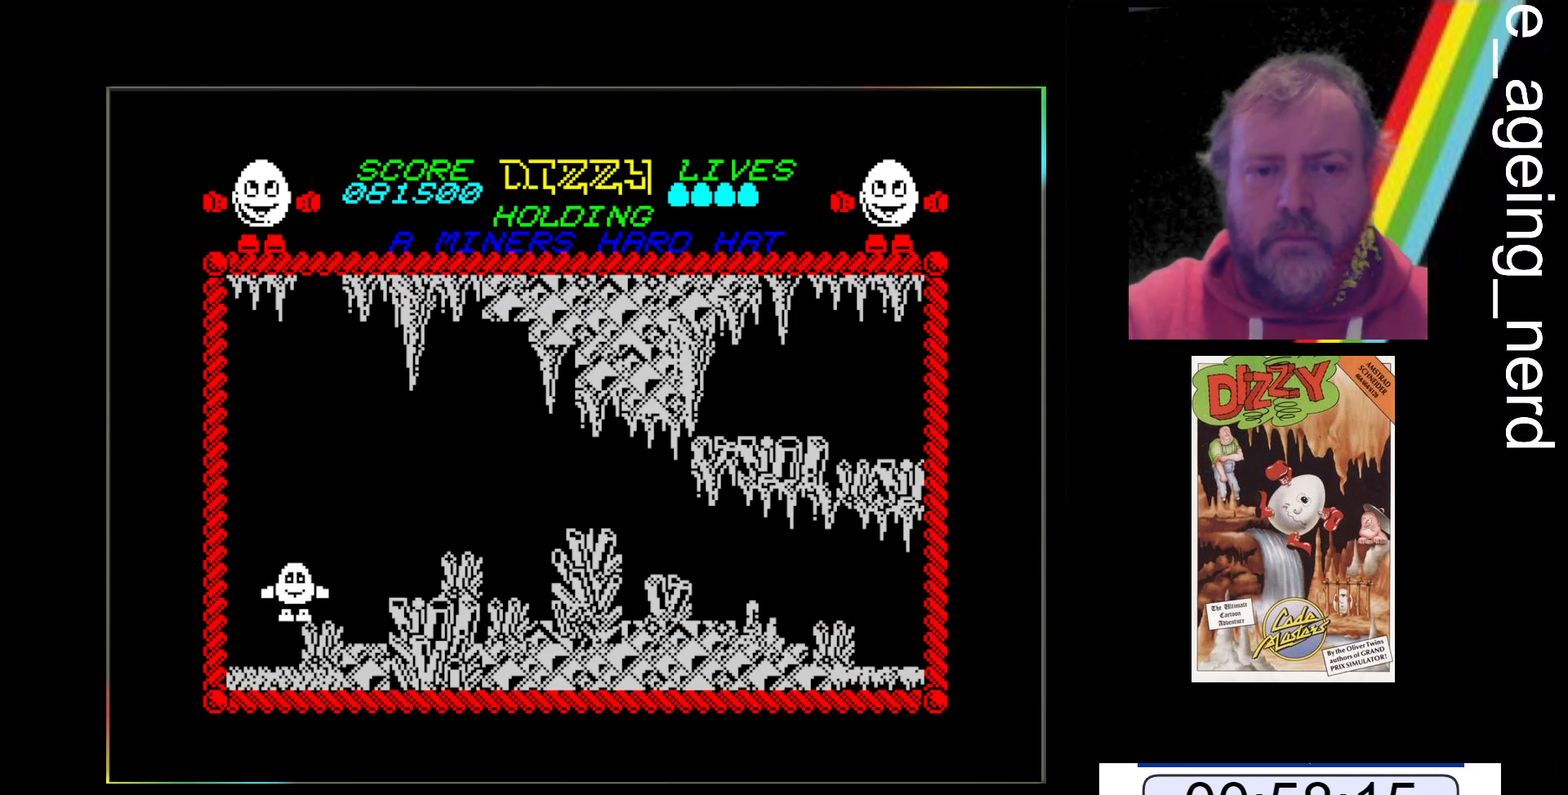
{"keys": [], "events": [[100, "z", "down"], [133, "z", "up"]]}
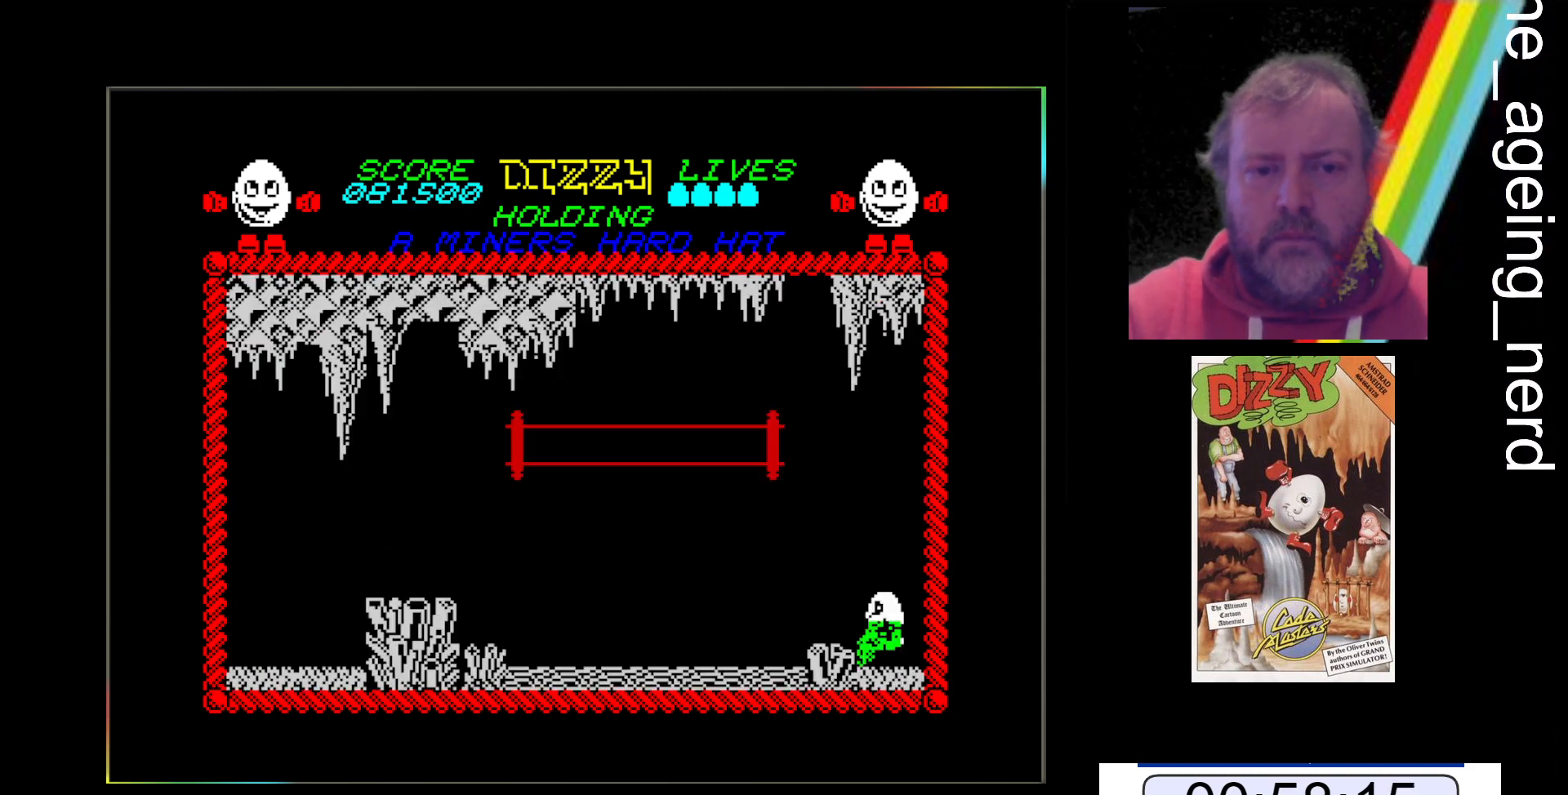
{"keys": ["x"], "events": [[267, "x", "down"], [300, "space", "down"], [500, "space", "up"]]}
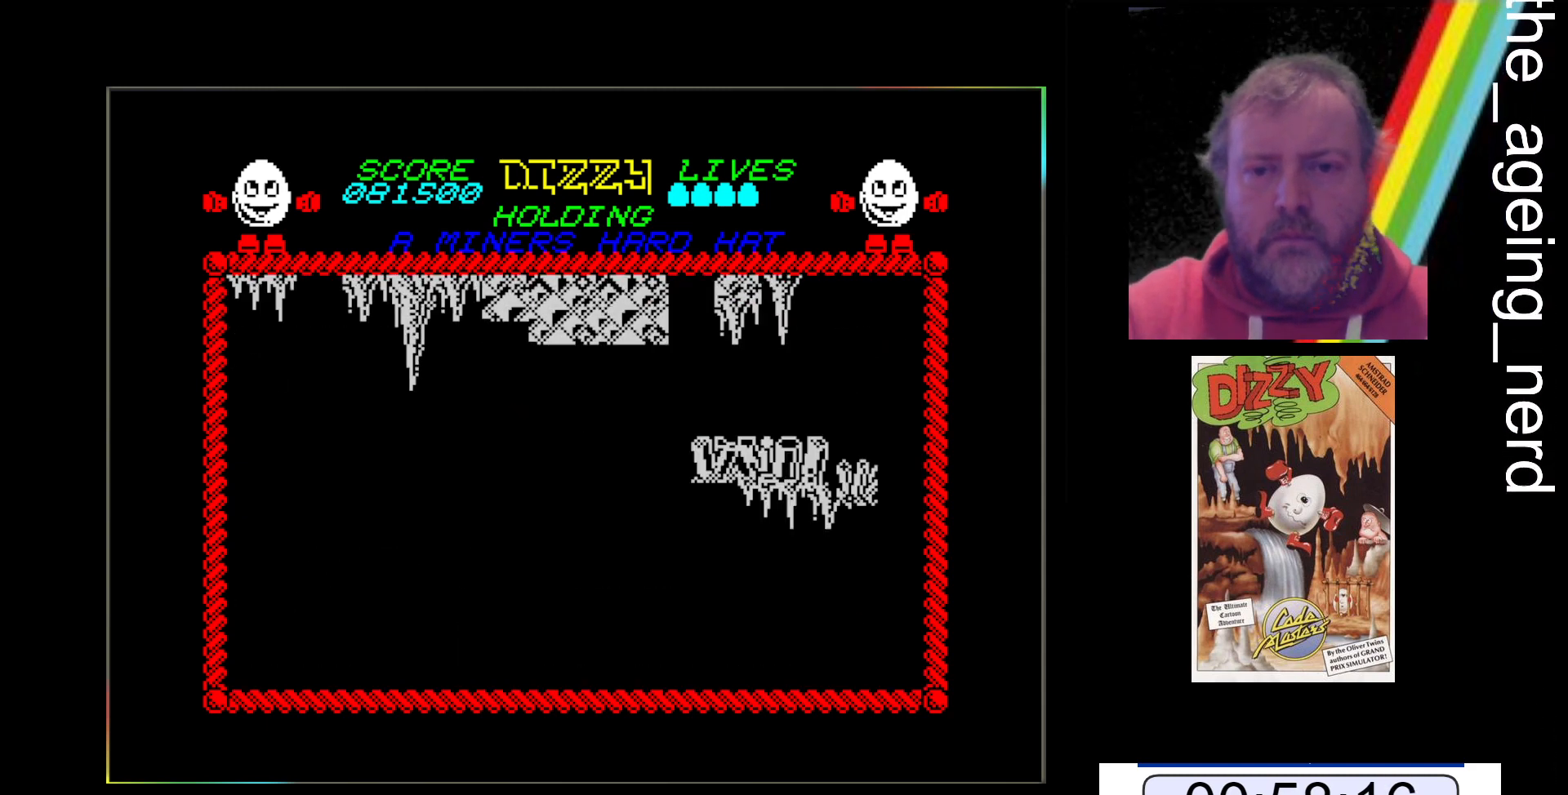
{"keys": [], "events": [[33, "x", "up"]]}
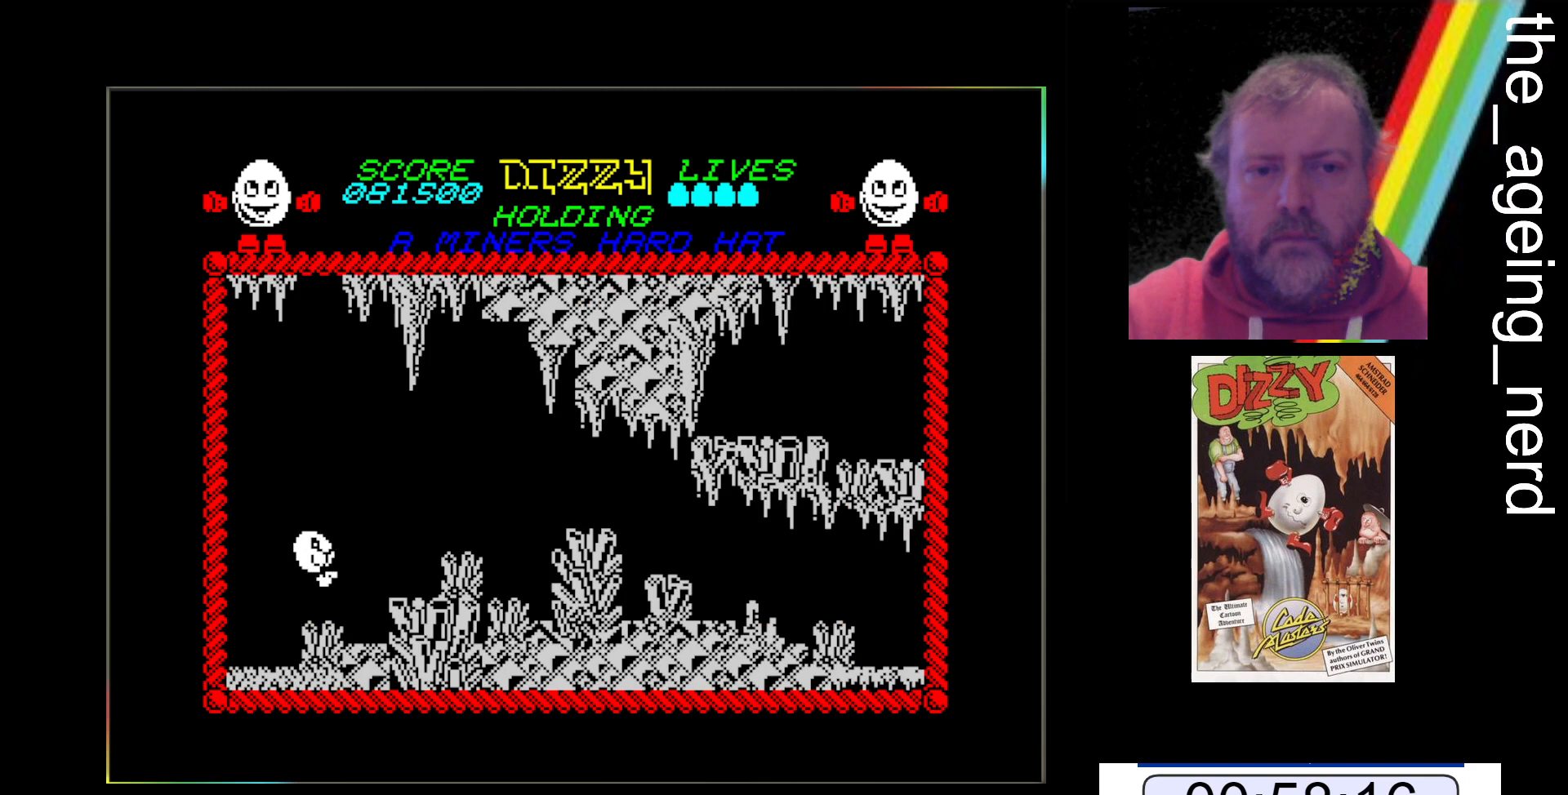
{"keys": [], "events": []}
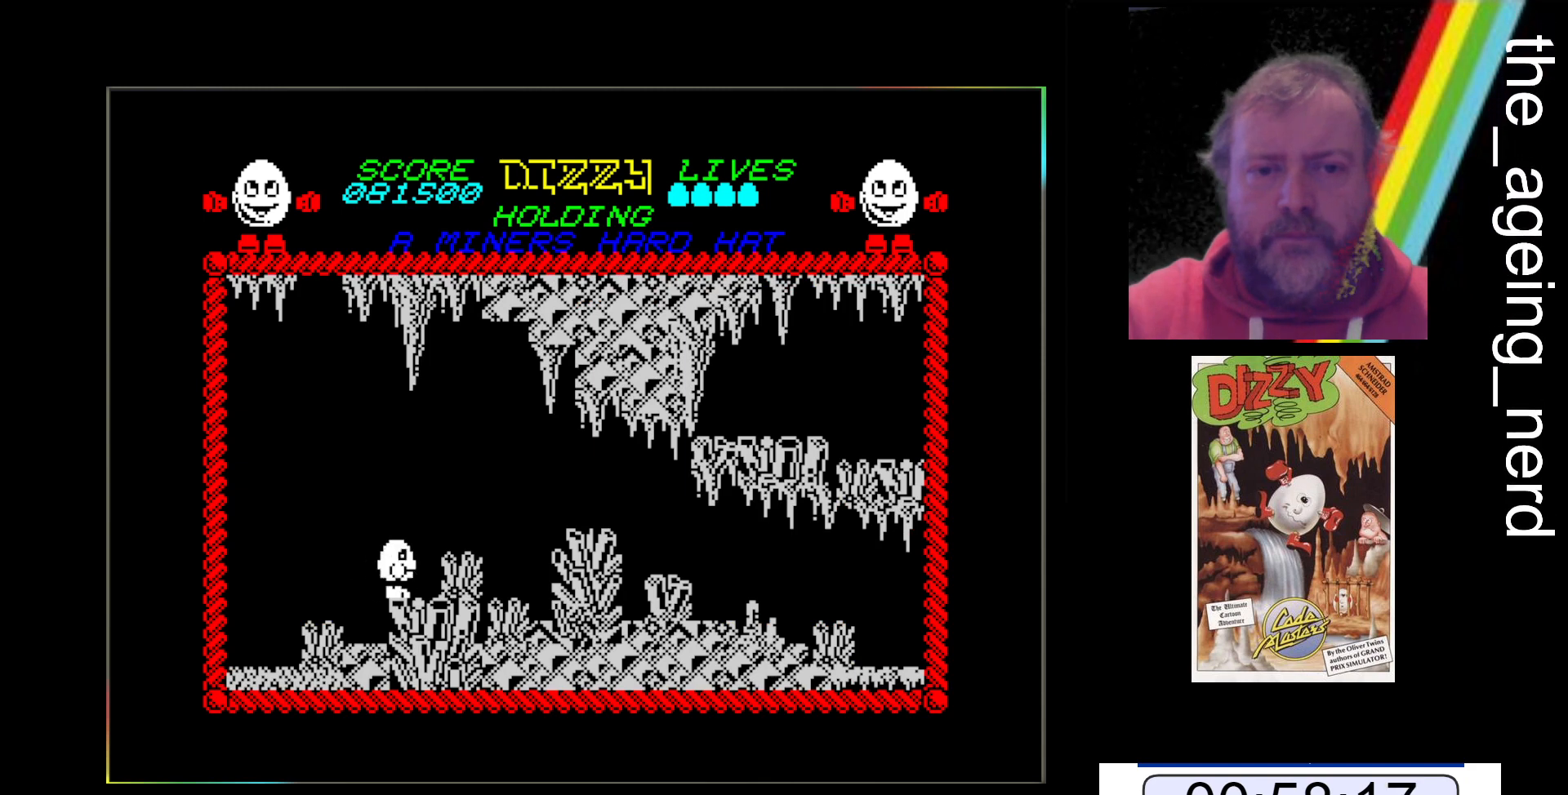
{"keys": [], "events": [[33, "z", "down"], [67, "z", "up"], [367, "z", "down"], [433, "z", "up"]]}
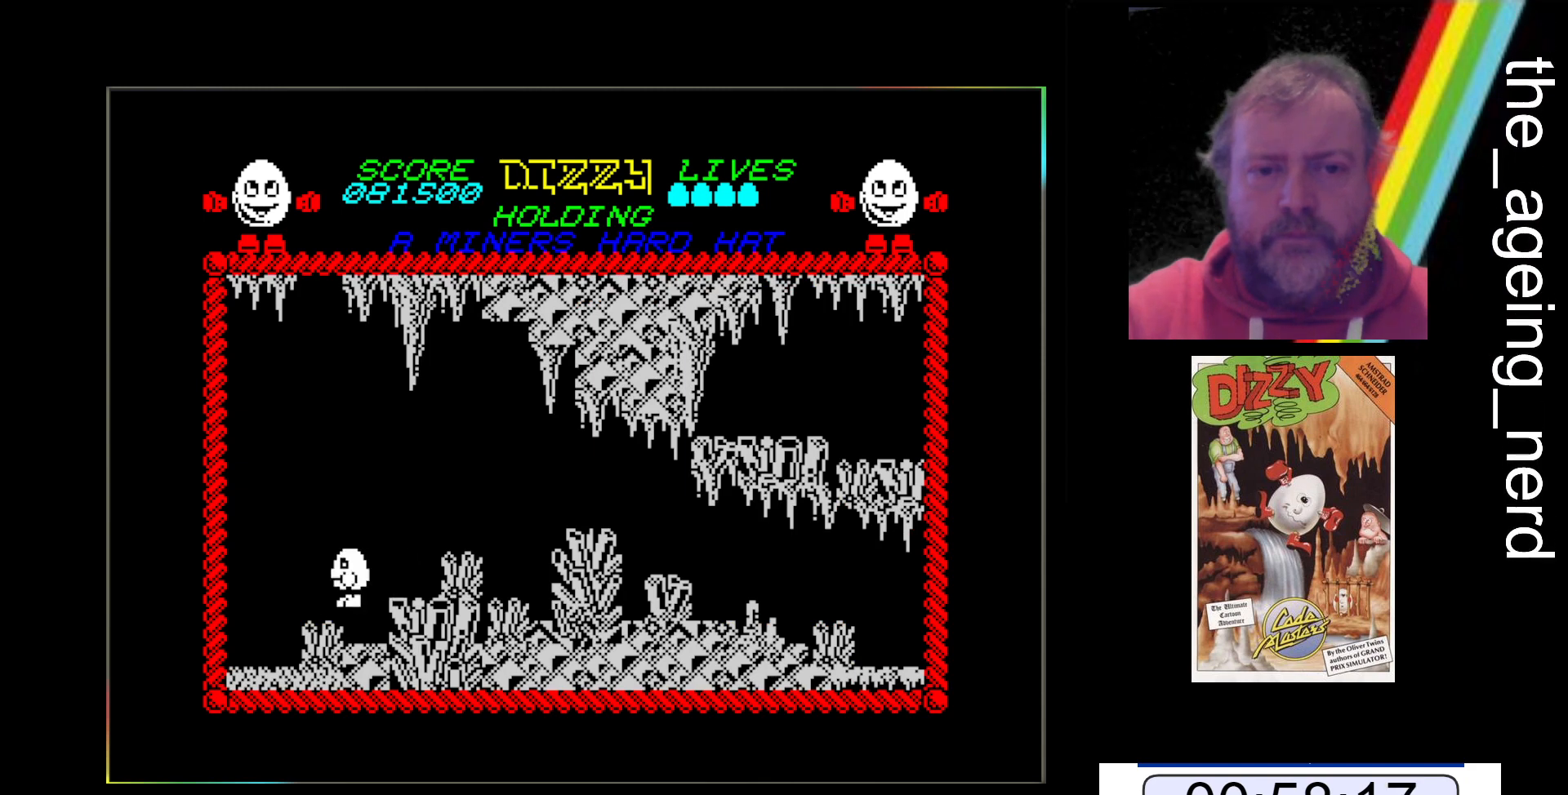
{"keys": [], "events": [[233, "z", "down"], [333, "z", "up"]]}
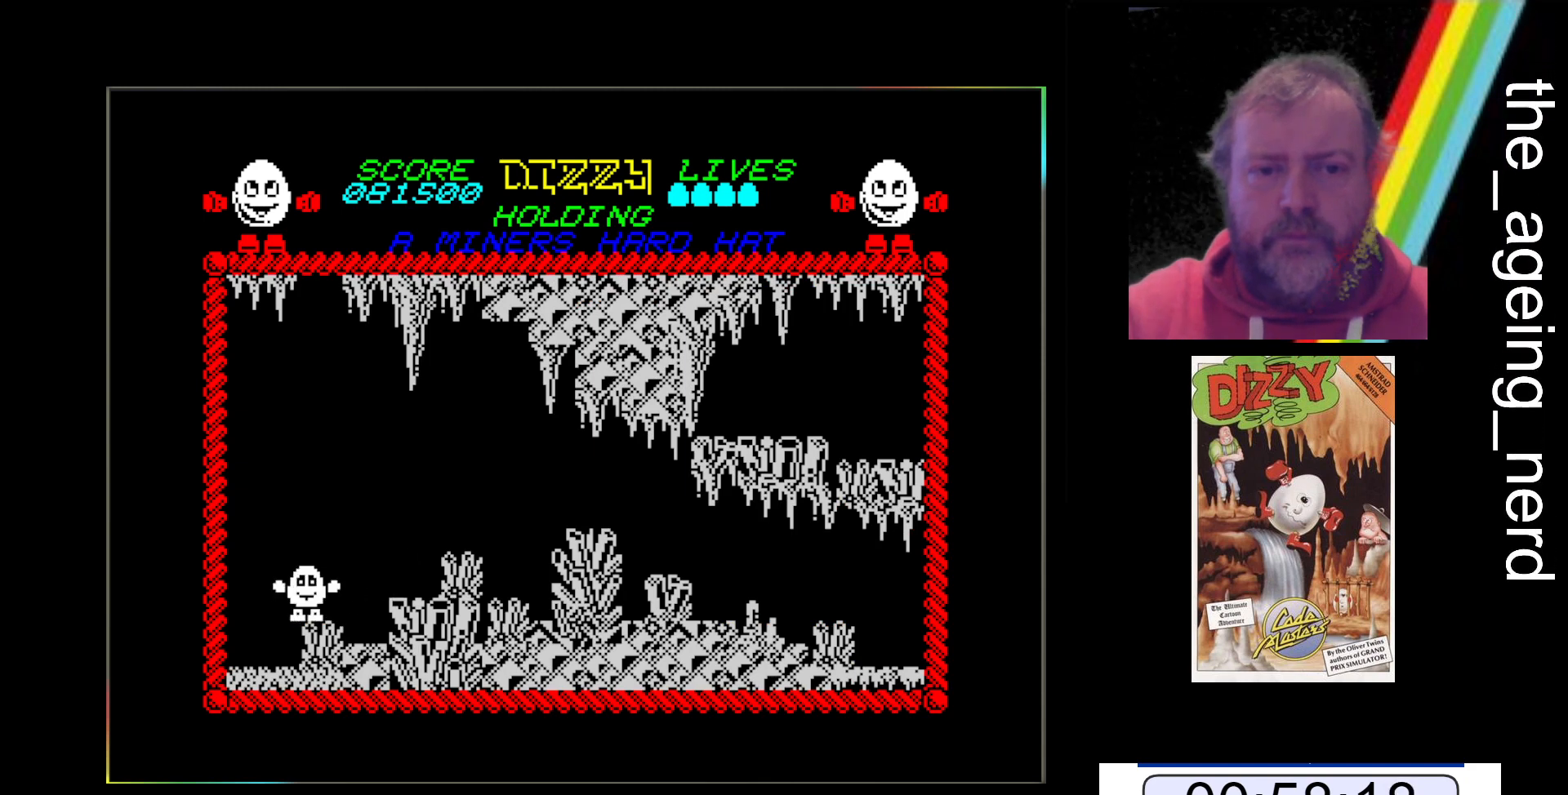
{"keys": [], "events": [[233, "z", "down"], [300, "z", "up"]]}
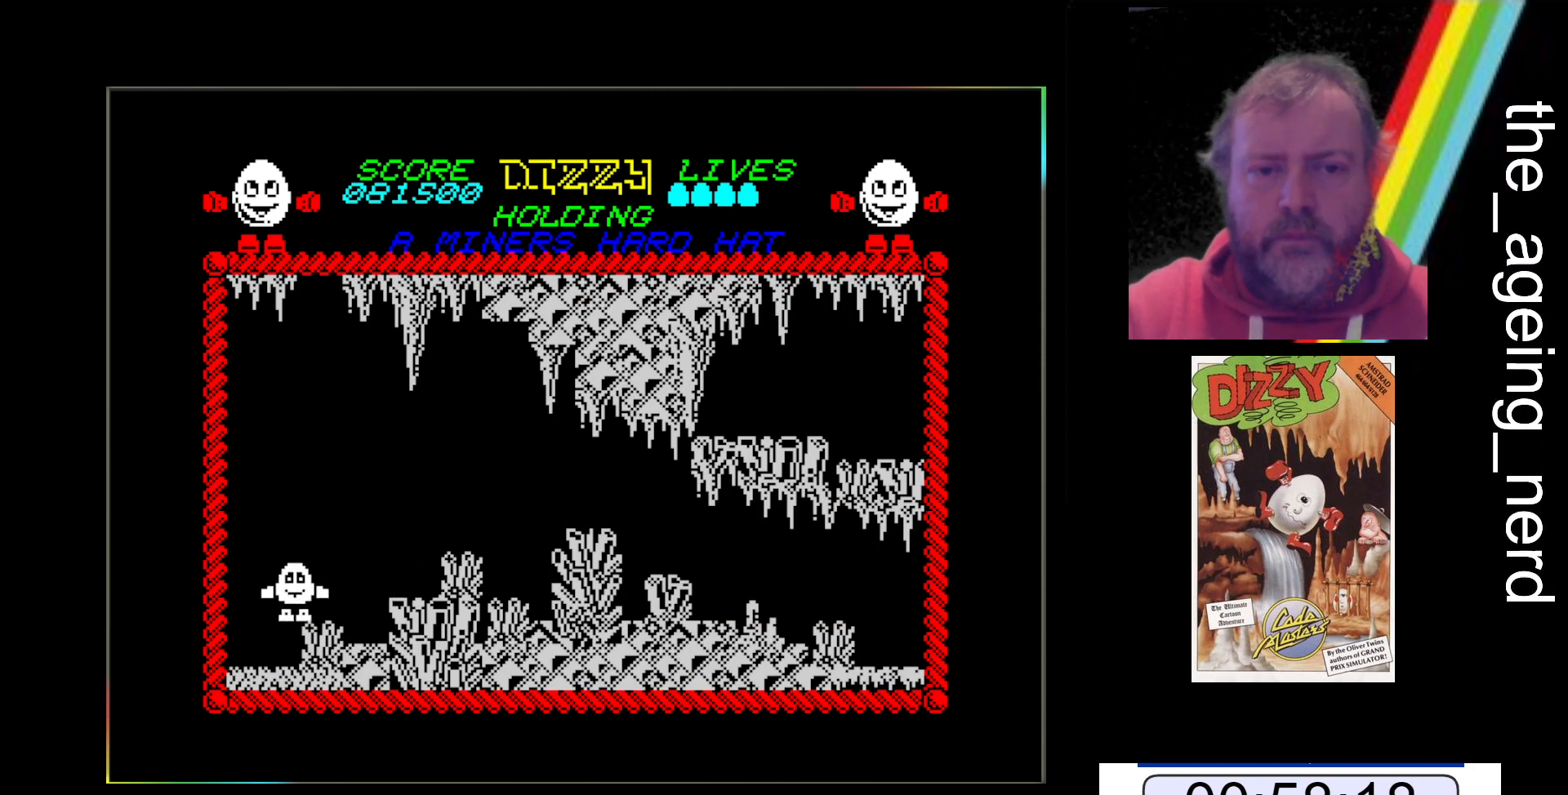
{"keys": [], "events": []}
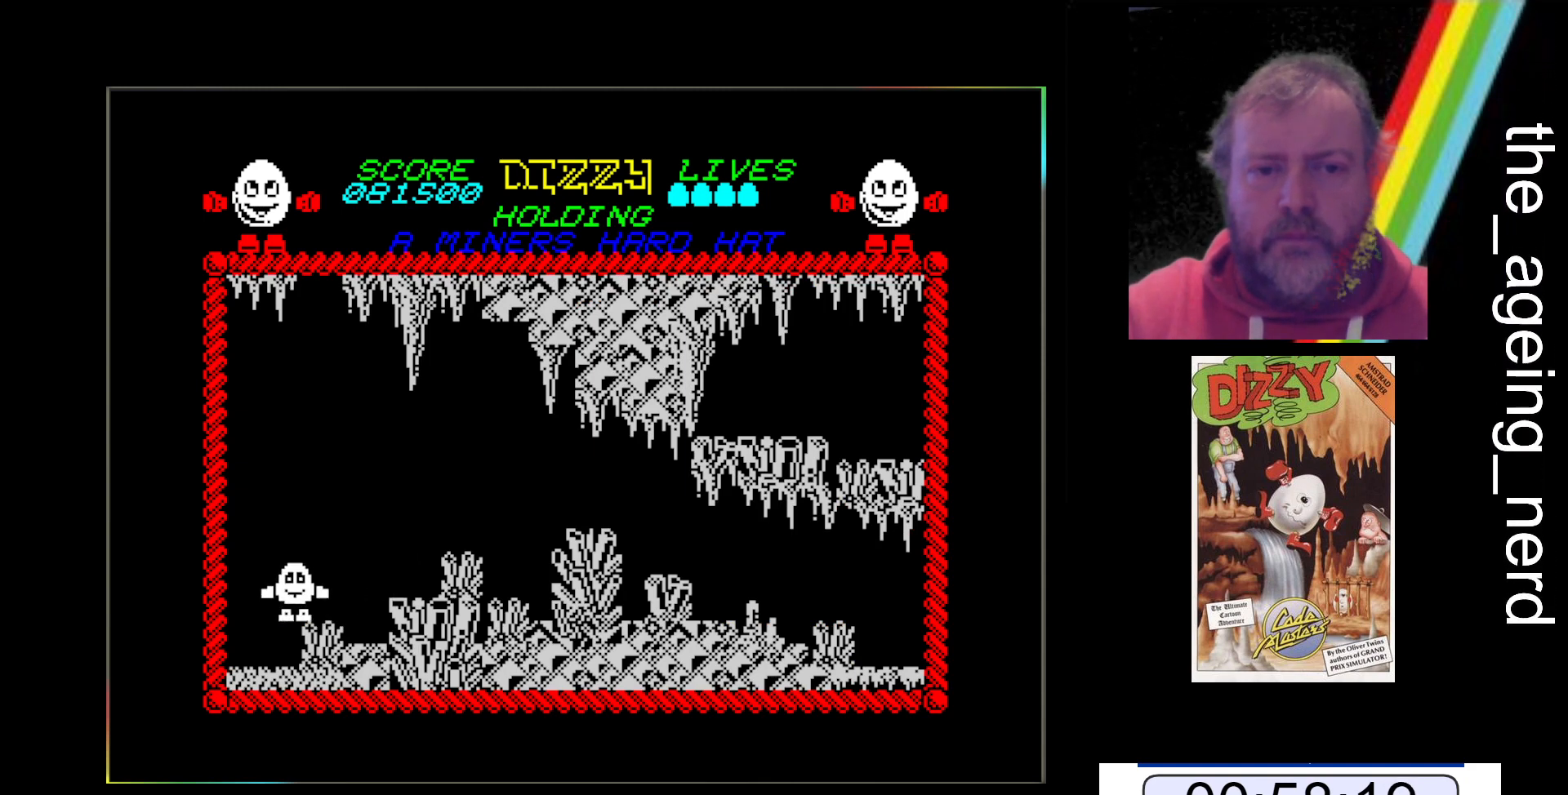
{"keys": ["z"], "events": [[500, "z", "down"]]}
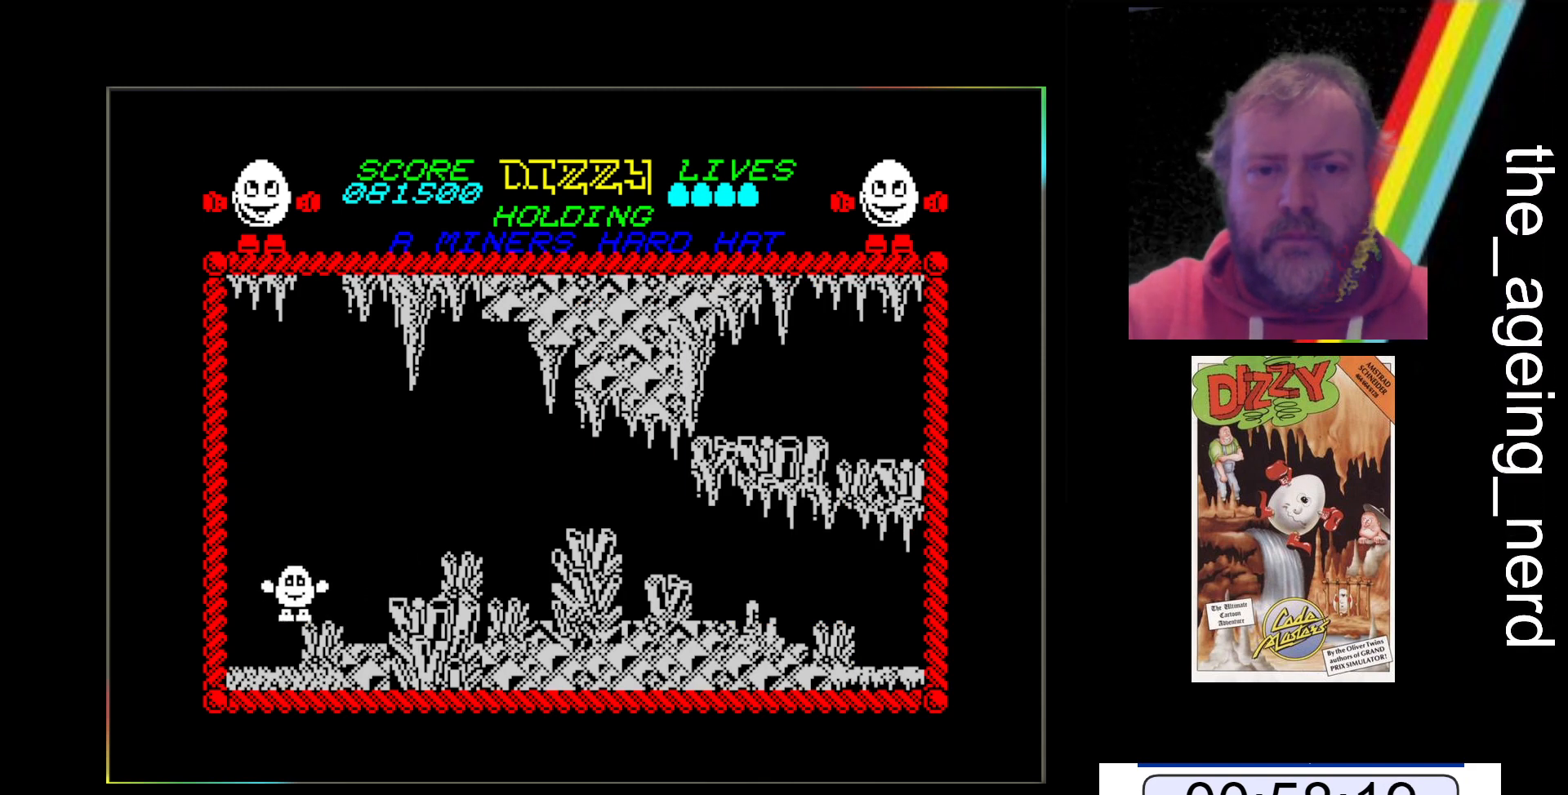
{"keys": [], "events": [[67, "z", "up"]]}
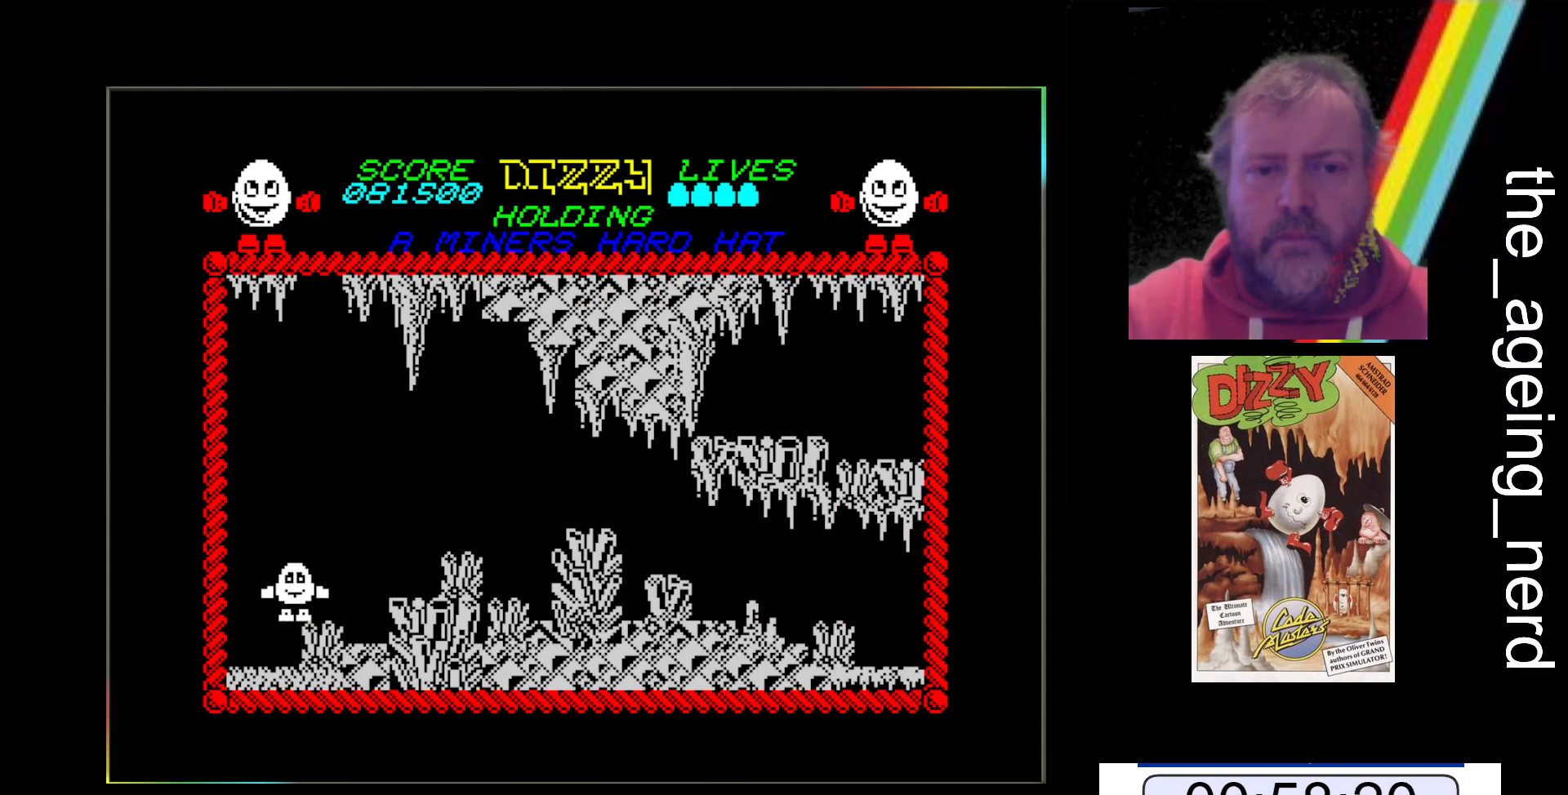
{"keys": [], "events": [[267, "space", "down"], [267, "x", "down"], [500, "space", "up"], [500, "x", "up"]]}
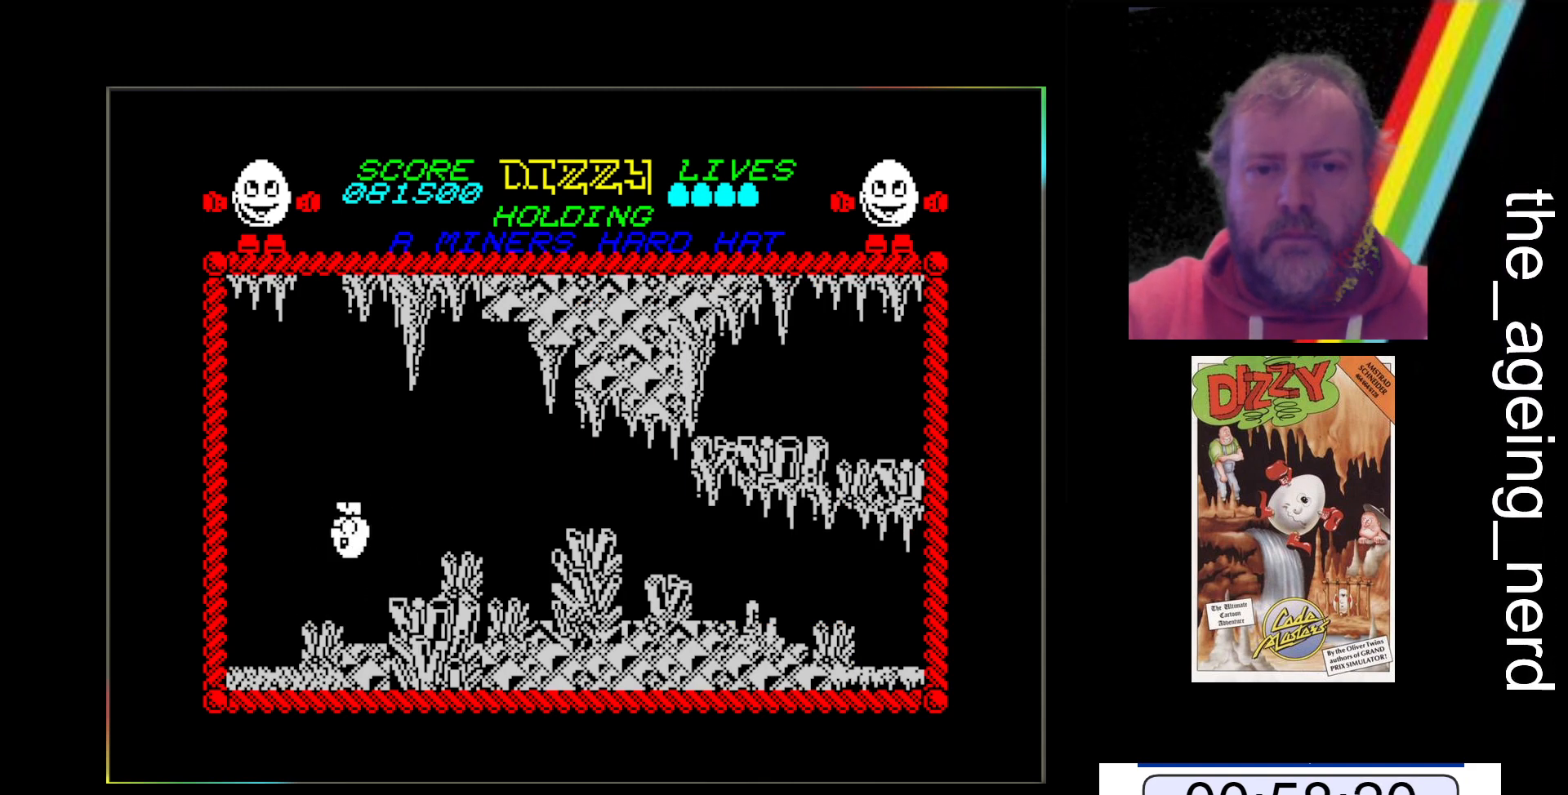
{"keys": ["z"], "events": [[467, "z", "down"]]}
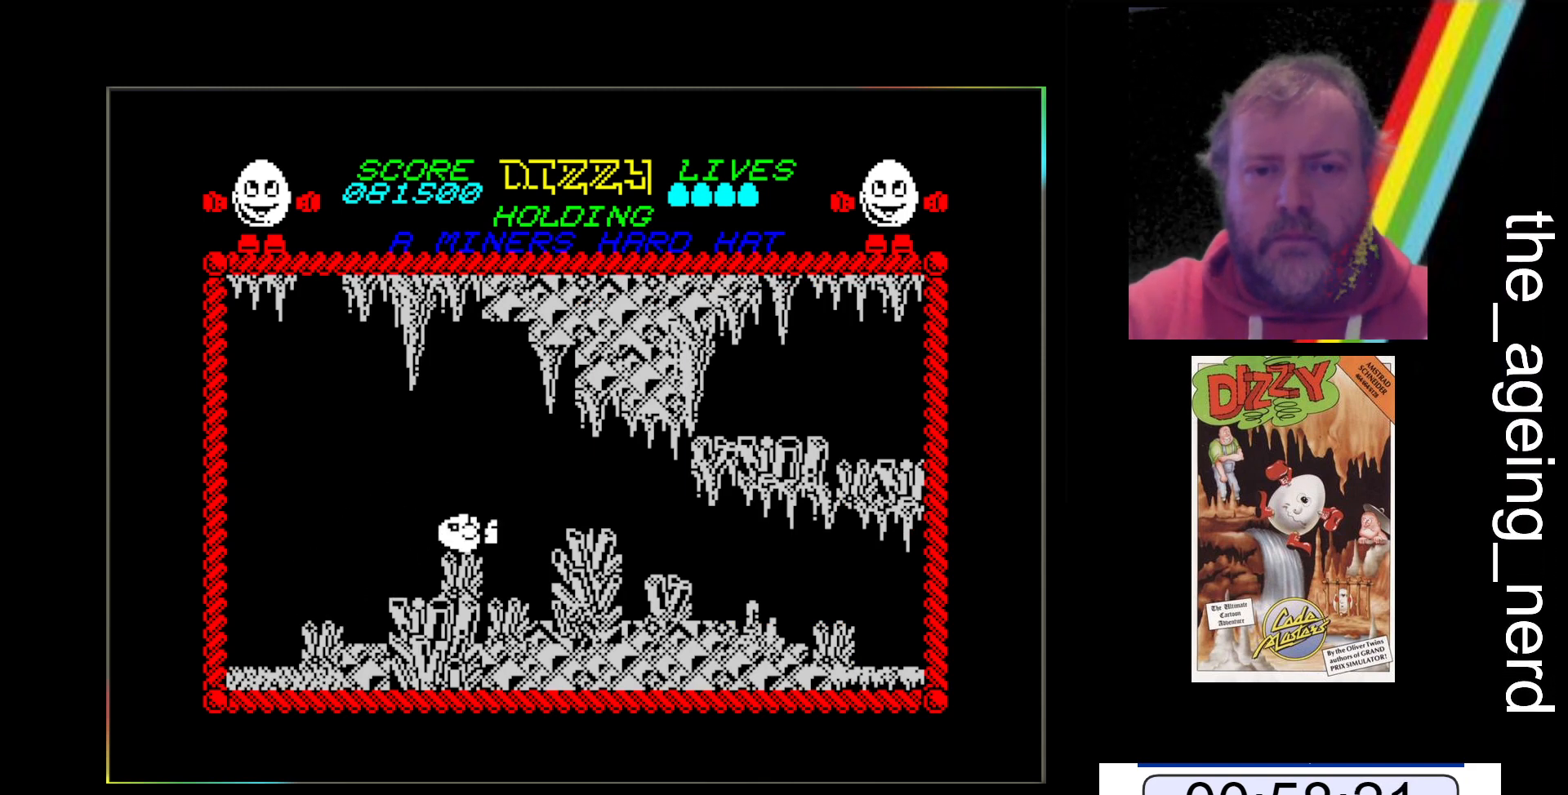
{"keys": ["z"], "events": []}
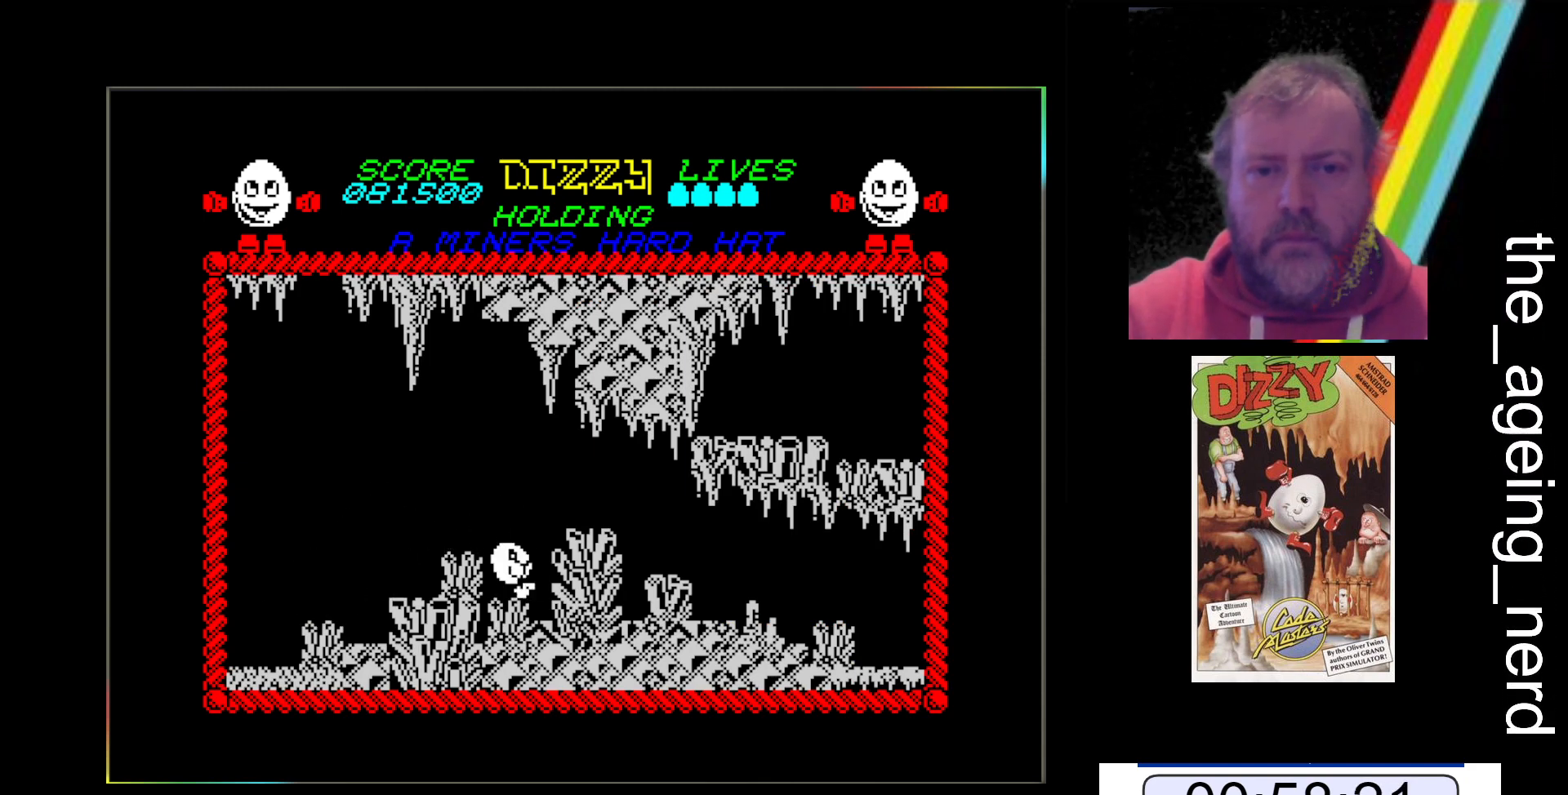
{"keys": [], "events": [[67, "z", "up"]]}
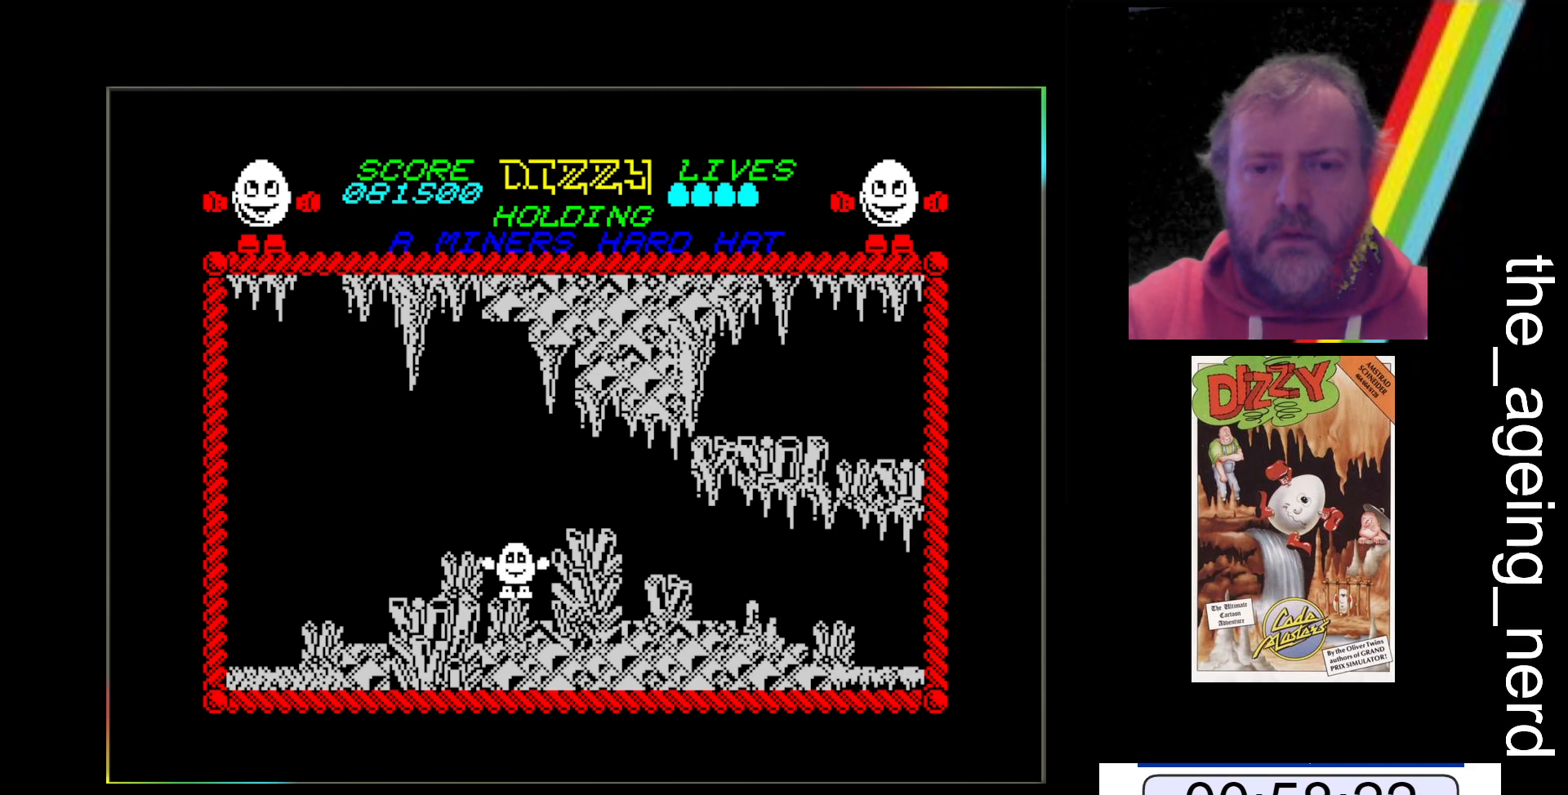
{"keys": ["space", "z"], "events": [[500, "space", "down"], [500, "z", "down"]]}
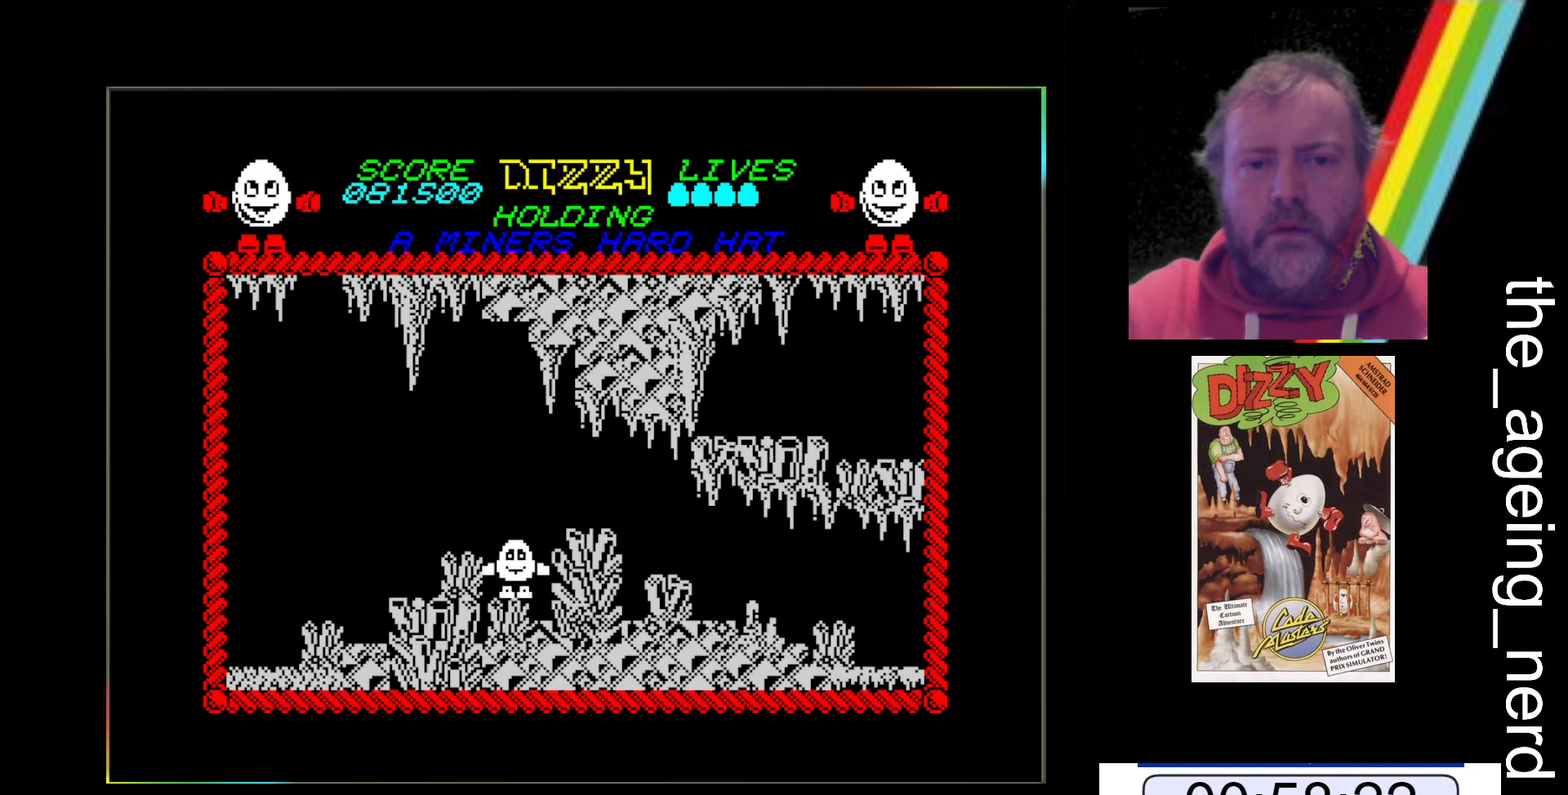
{"keys": [], "events": [[133, "space", "up"], [300, "z", "up"]]}
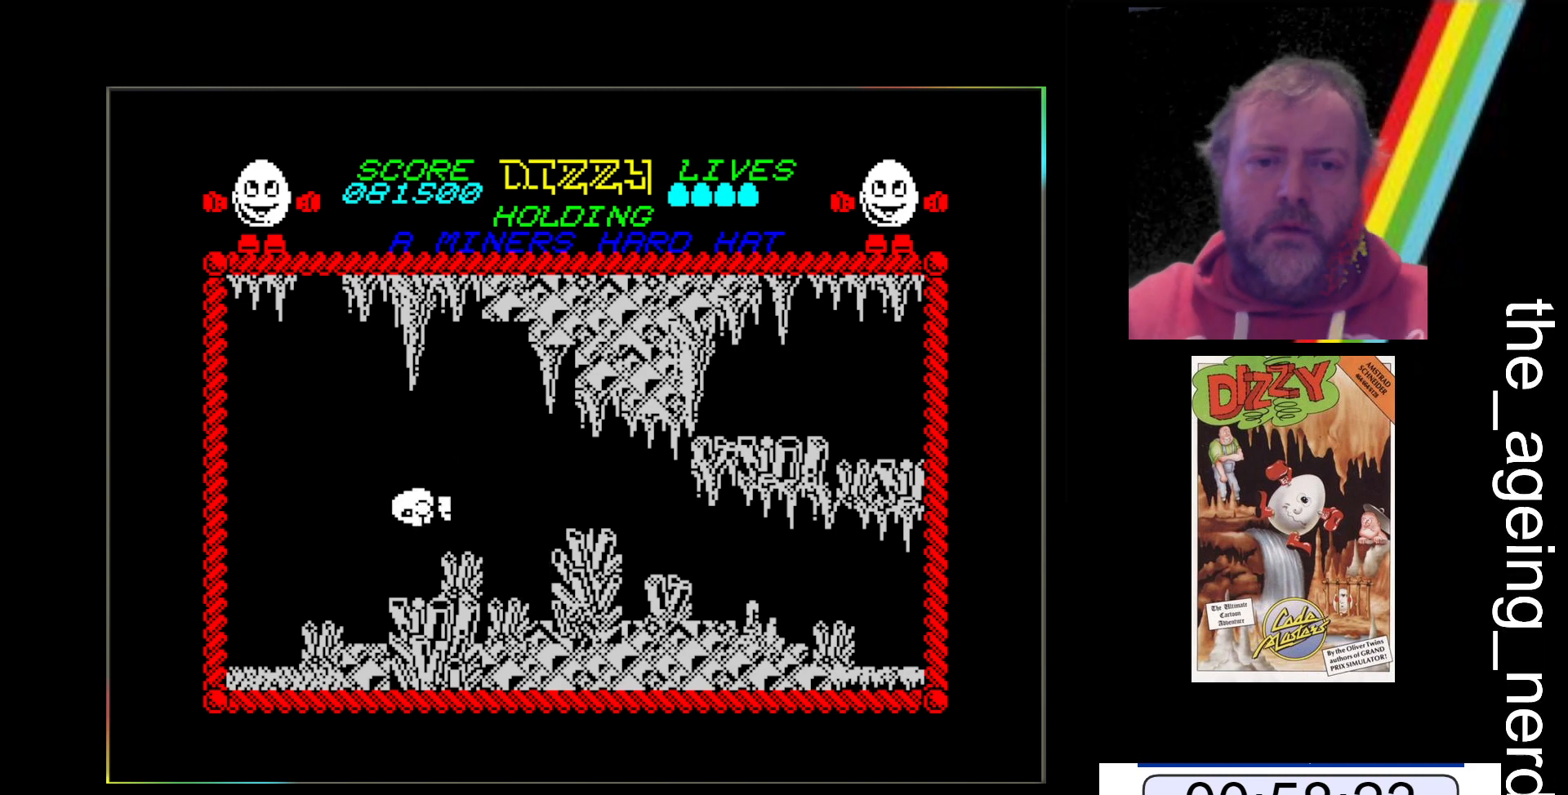
{"keys": [], "events": []}
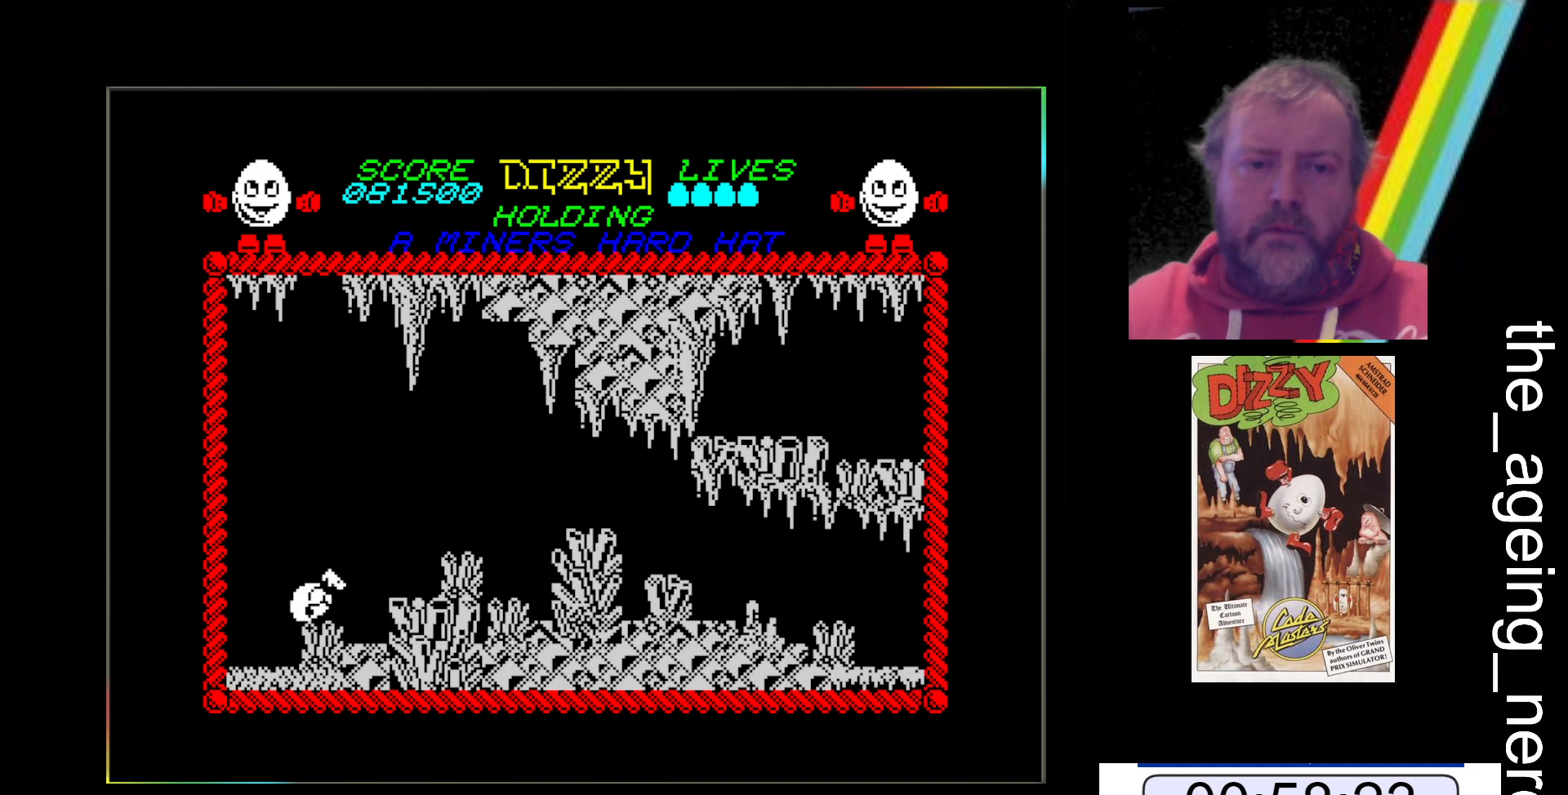
{"keys": [], "events": []}
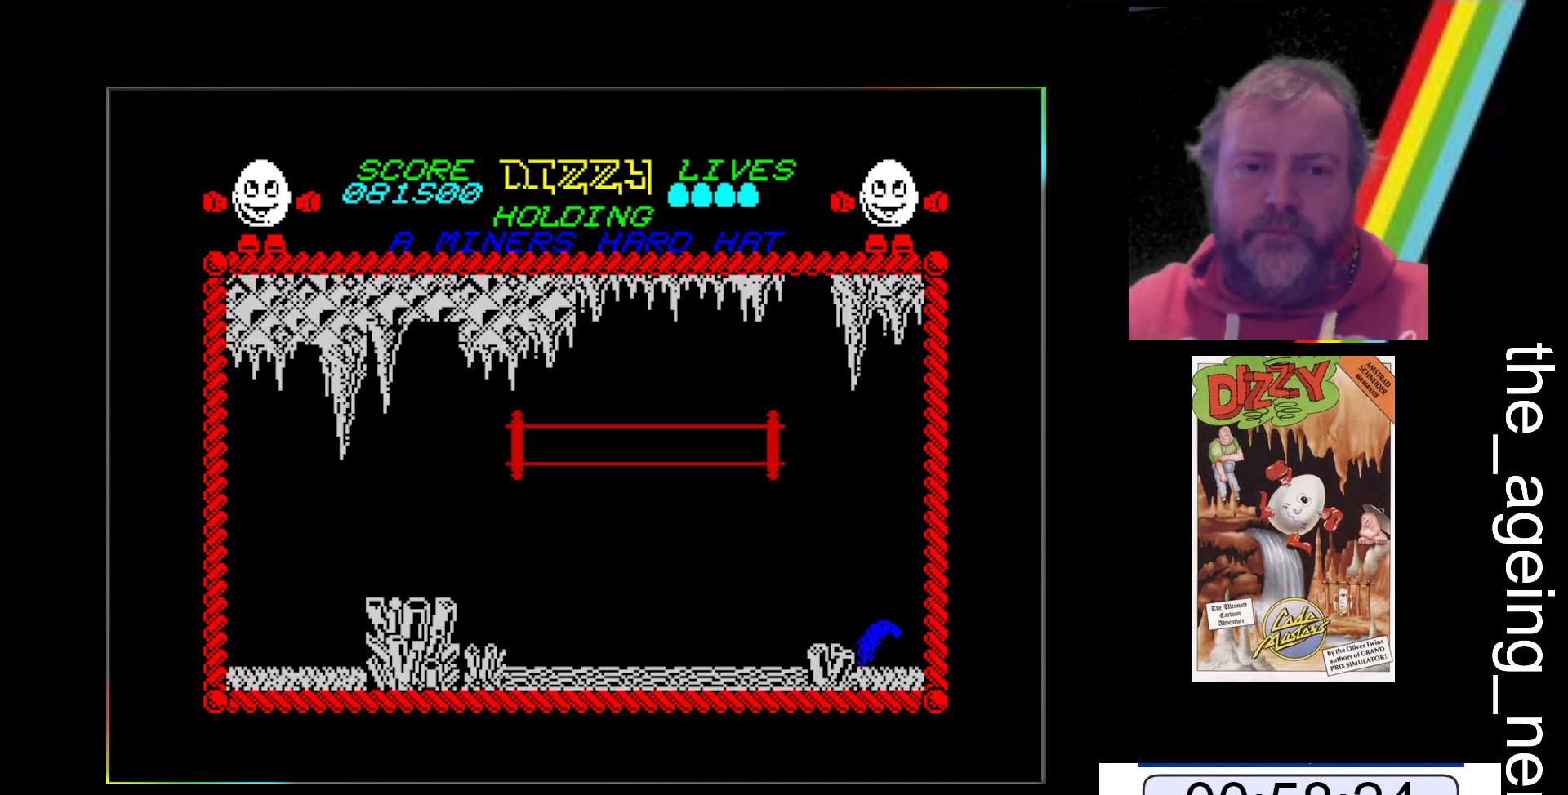
{"keys": [], "events": []}
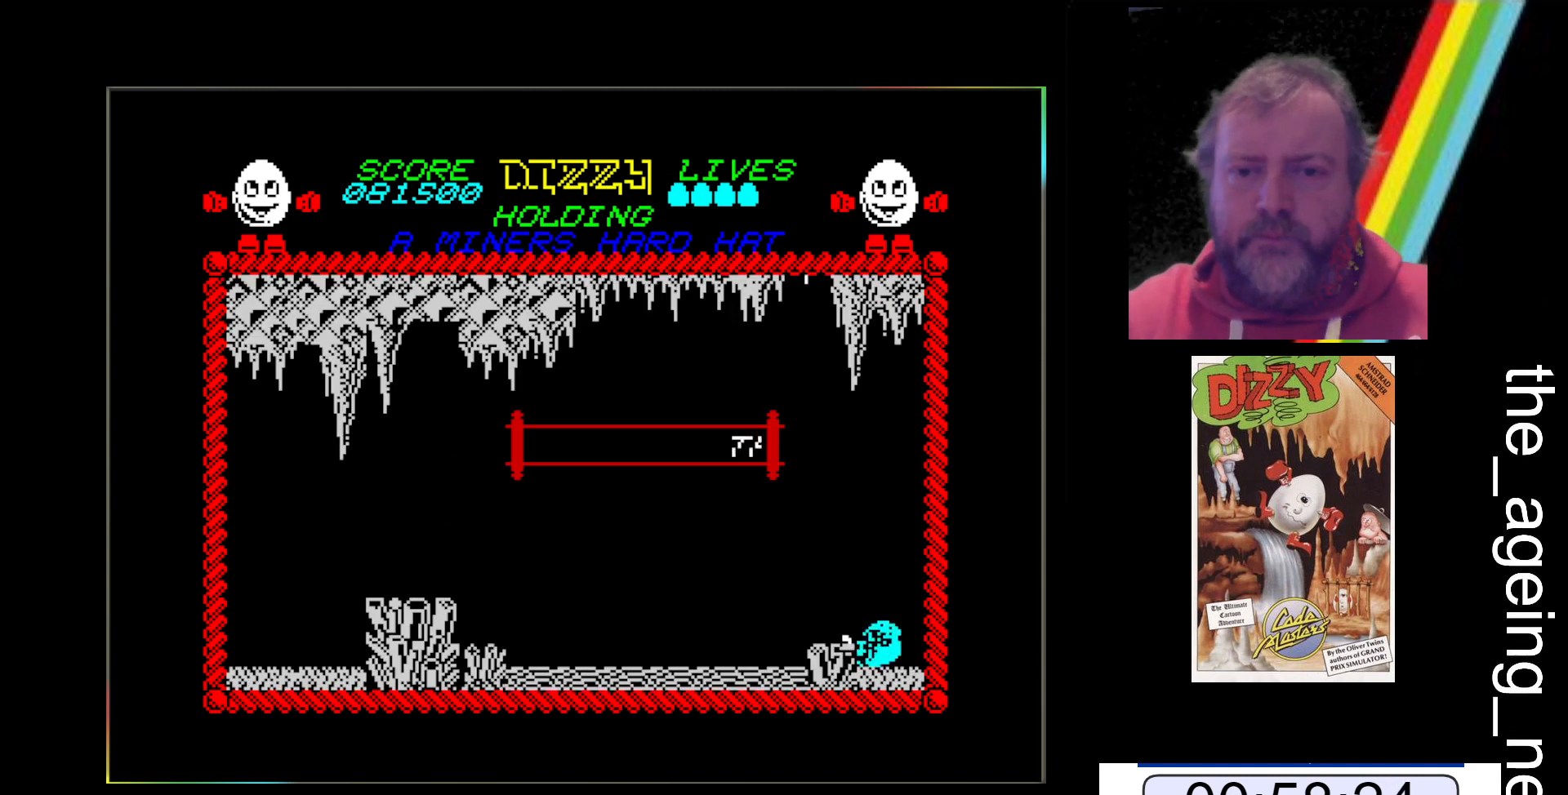
{"keys": [], "events": [[33, "z", "down"], [367, "z", "up"]]}
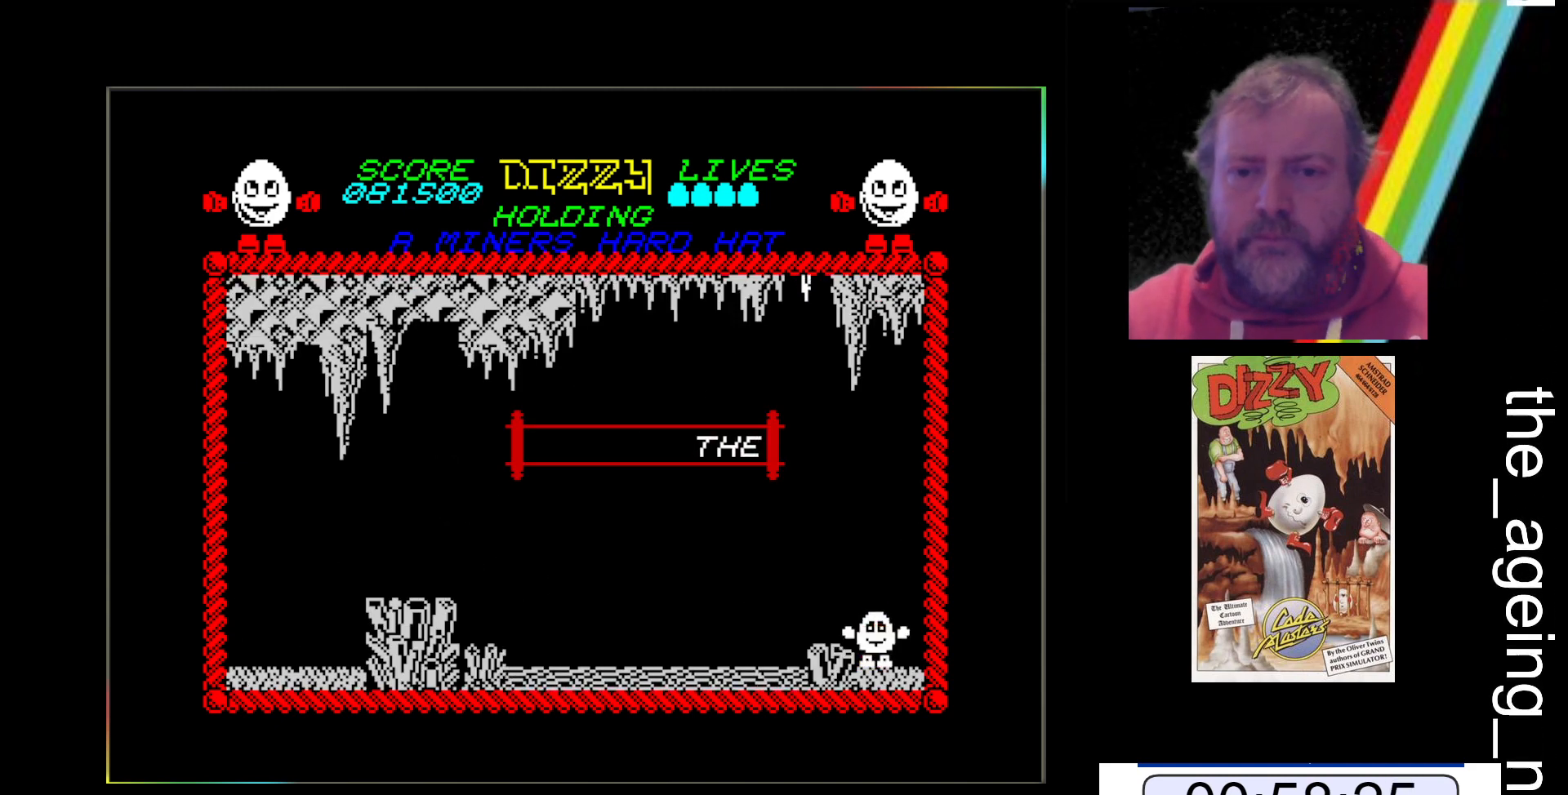
{"keys": [], "events": [[33, "x", "down"], [100, "space", "down"], [367, "space", "up"], [367, "x", "up"]]}
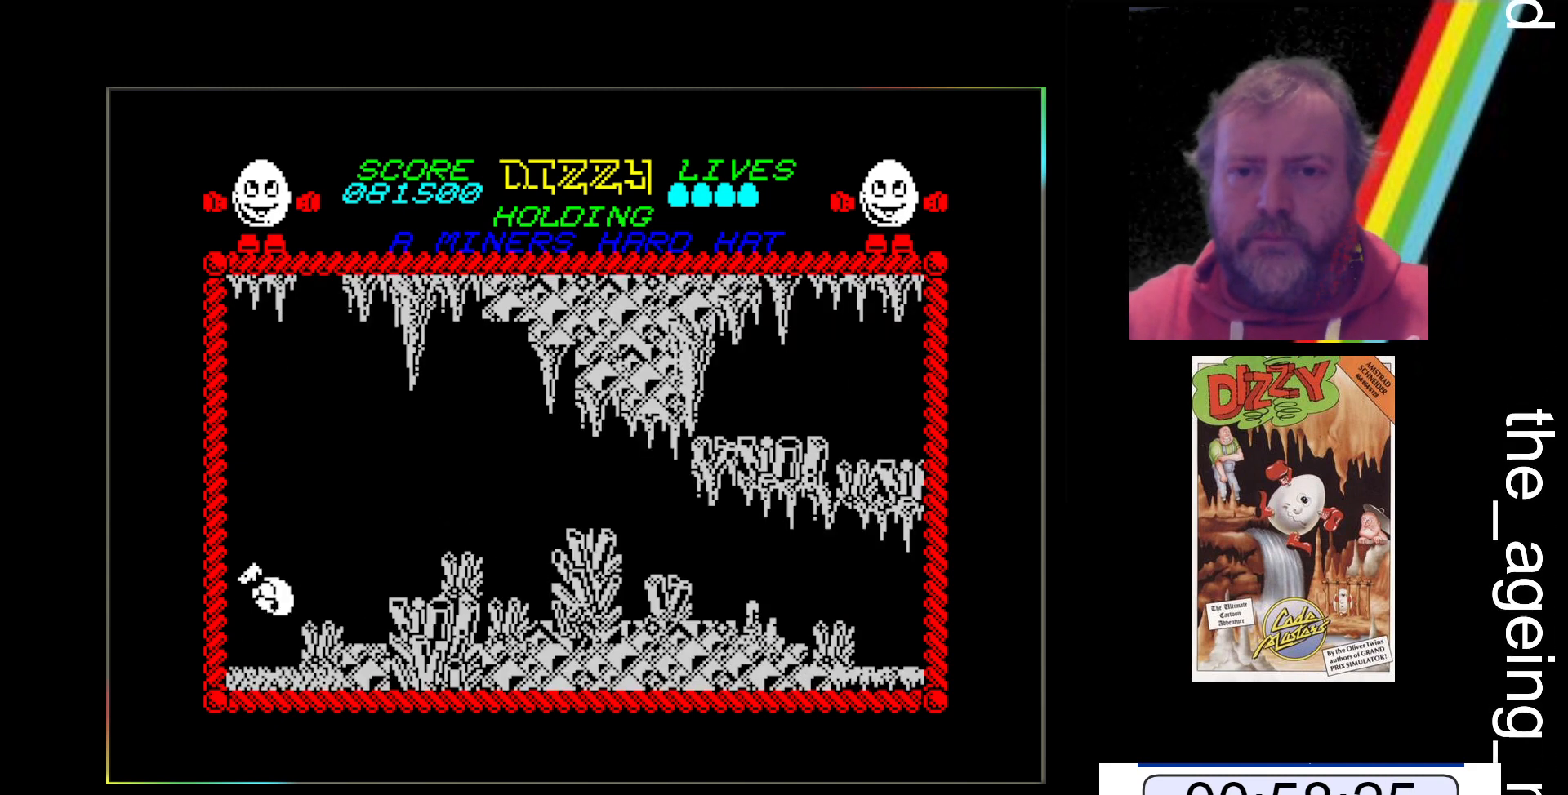
{"keys": [], "events": []}